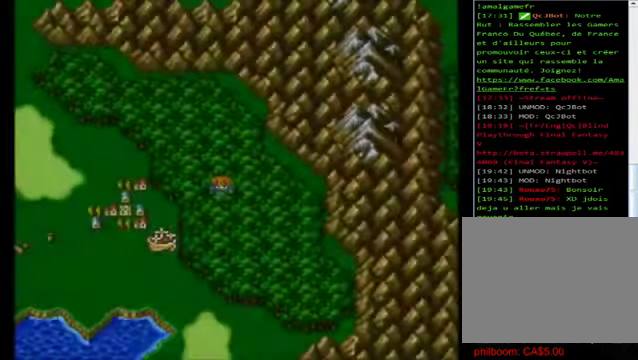
Gameplay with a controller (Xbox layout); each line is a JSON object with the inputs held at the frame after it. "events" lists button and stick changes between this image and that frame as [ms after this image, input, new state], when the widget could be followed in between. Not read: right_stick.
{"buttons": [], "left_stick": "center", "events": [[200, "X", "down"], [400, "X", "up"]]}
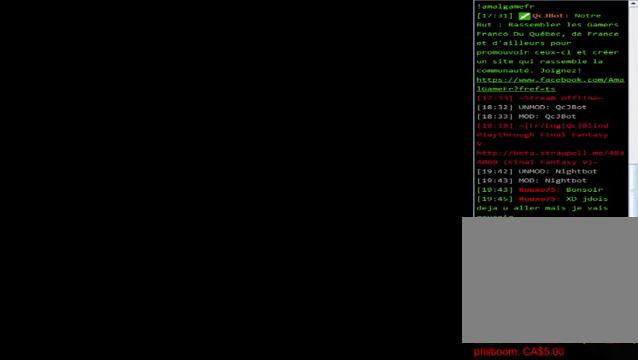
{"buttons": [], "left_stick": "center", "events": []}
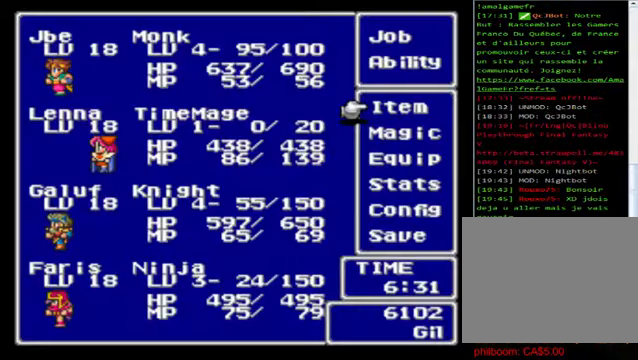
{"buttons": [], "left_stick": "up", "events": [[360, "left_stick", "up"]]}
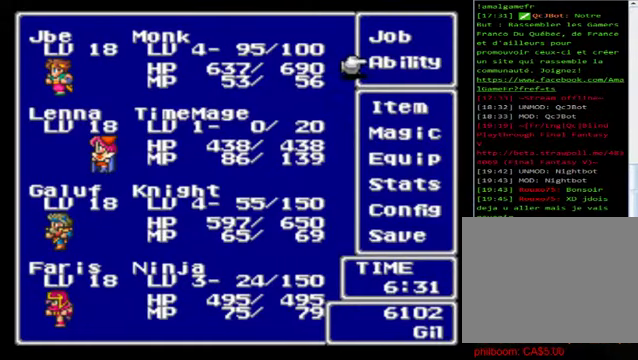
{"buttons": [], "left_stick": "down", "events": [[280, "A", "down"], [280, "left_stick", "center"], [360, "A", "up"], [440, "left_stick", "down"]]}
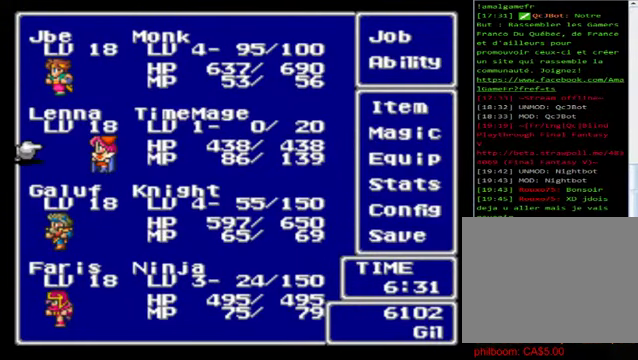
{"buttons": [], "left_stick": "center", "events": [[160, "A", "down"], [160, "left_stick", "center"], [200, "A", "up"]]}
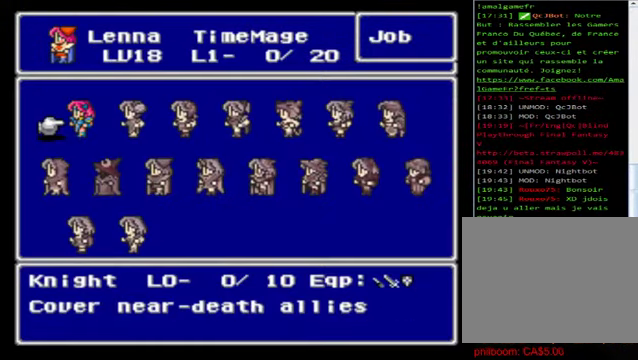
{"buttons": [], "left_stick": "center", "events": []}
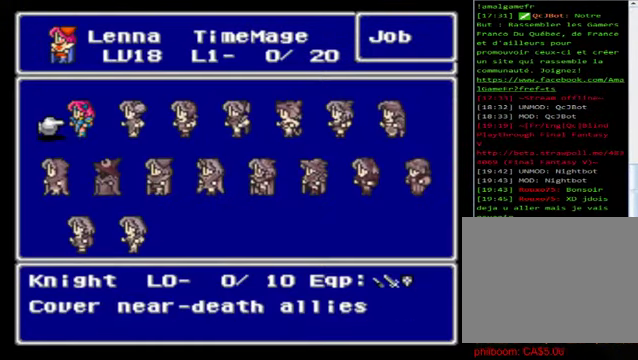
{"buttons": [], "left_stick": "right", "events": [[40, "left_stick", "down"], [360, "left_stick", "right"]]}
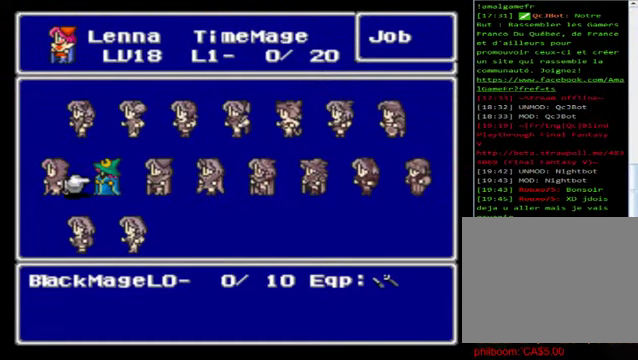
{"buttons": [], "left_stick": "left", "events": [[80, "left_stick", "center"], [400, "left_stick", "left"]]}
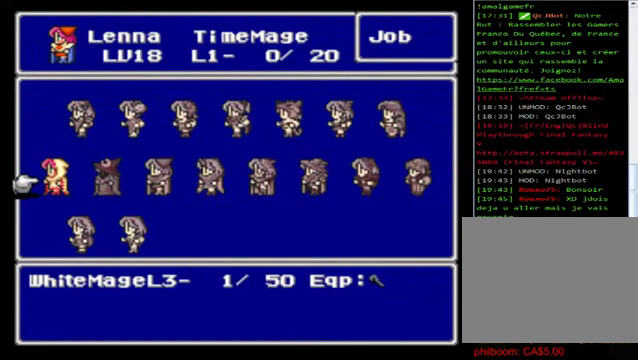
{"buttons": [], "left_stick": "right", "events": [[40, "left_stick", "center"], [160, "left_stick", "right"], [400, "left_stick", "center"], [480, "left_stick", "right"]]}
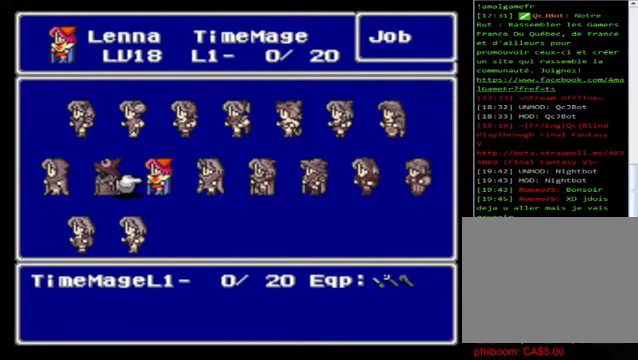
{"buttons": [], "left_stick": "center", "events": [[80, "left_stick", "center"], [240, "left_stick", "right"], [360, "left_stick", "center"]]}
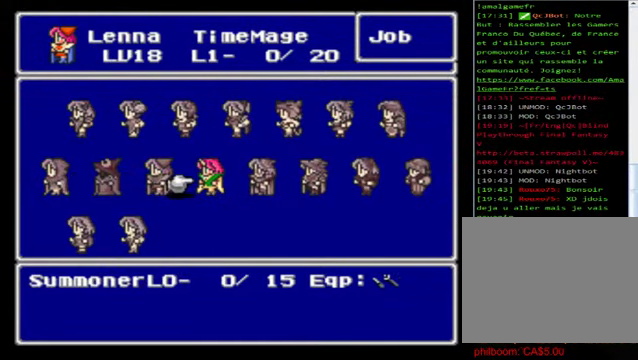
{"buttons": [], "left_stick": "right", "events": [[160, "left_stick", "right"]]}
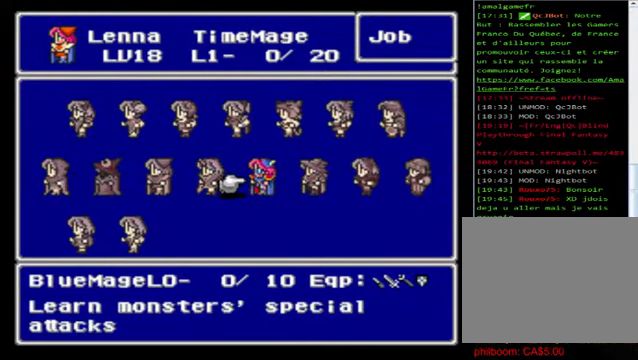
{"buttons": [], "left_stick": "center", "events": [[120, "left_stick", "center"], [280, "left_stick", "right"], [440, "left_stick", "center"]]}
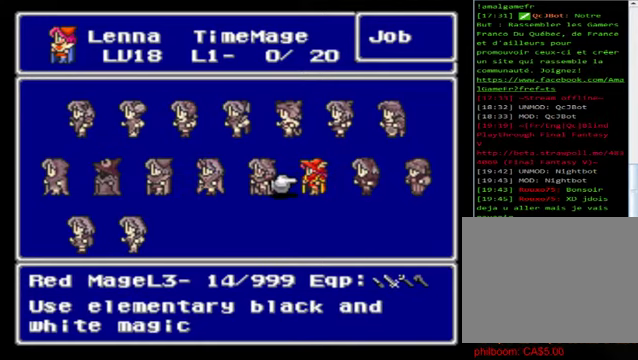
{"buttons": [], "left_stick": "left", "events": [[120, "left_stick", "right"], [400, "left_stick", "left"]]}
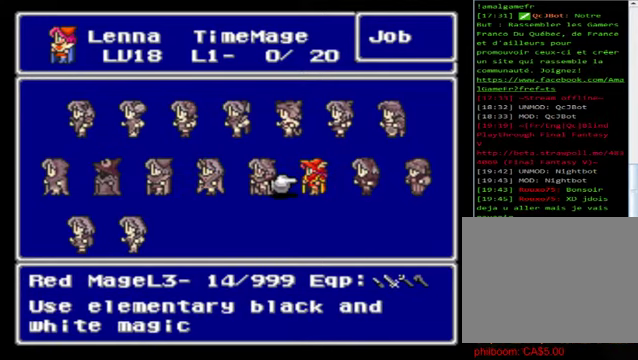
{"buttons": ["A"], "left_stick": "center", "events": [[80, "left_stick", "center"], [440, "A", "down"]]}
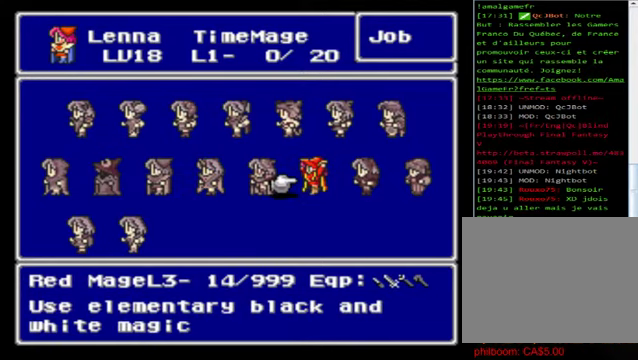
{"buttons": [], "left_stick": "center", "events": [[80, "A", "up"]]}
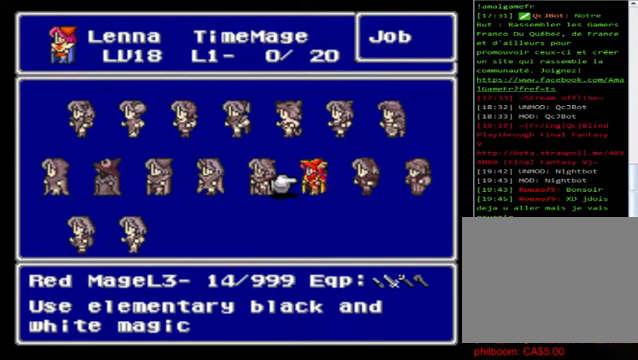
{"buttons": [], "left_stick": "center", "events": [[360, "A", "down"], [440, "A", "up"]]}
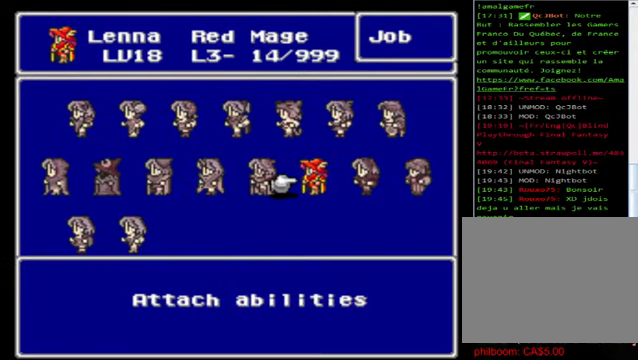
{"buttons": [], "left_stick": "center", "events": []}
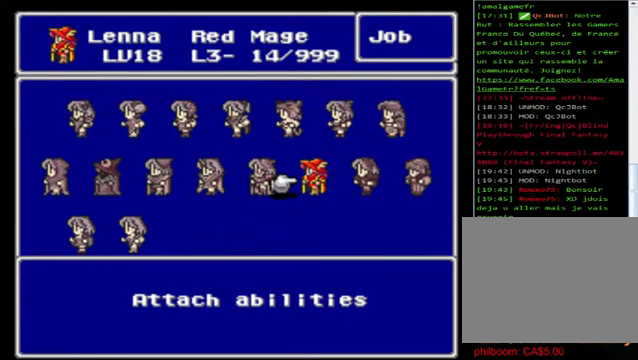
{"buttons": [], "left_stick": "center", "events": []}
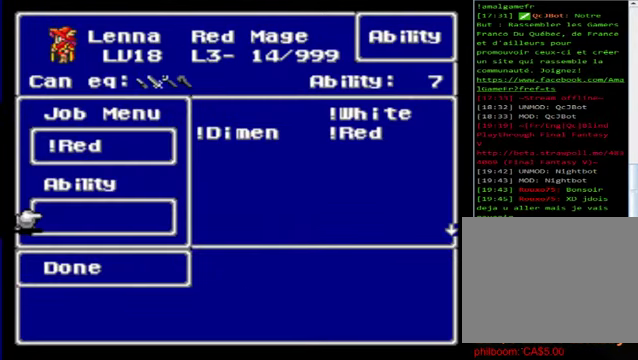
{"buttons": ["A"], "left_stick": "center", "events": [[480, "A", "down"]]}
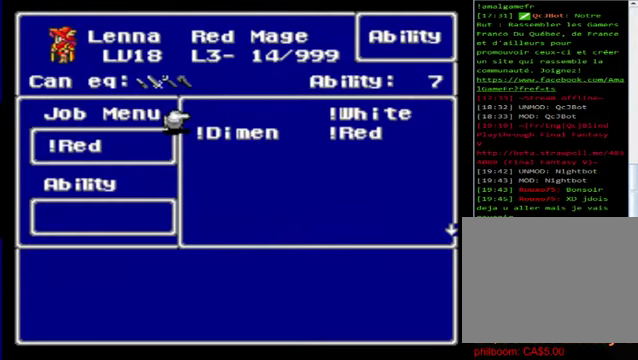
{"buttons": [], "left_stick": "down", "events": [[80, "A", "up"], [320, "left_stick", "down"]]}
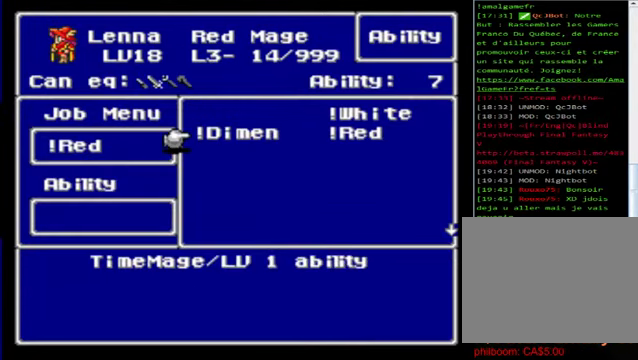
{"buttons": [], "left_stick": "center", "events": [[80, "left_stick", "center"]]}
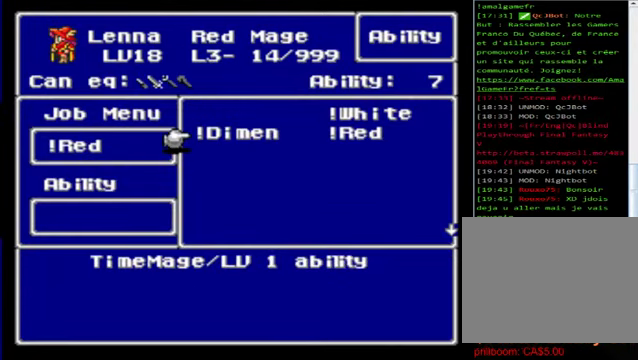
{"buttons": ["A"], "left_stick": "center", "events": [[440, "A", "down"]]}
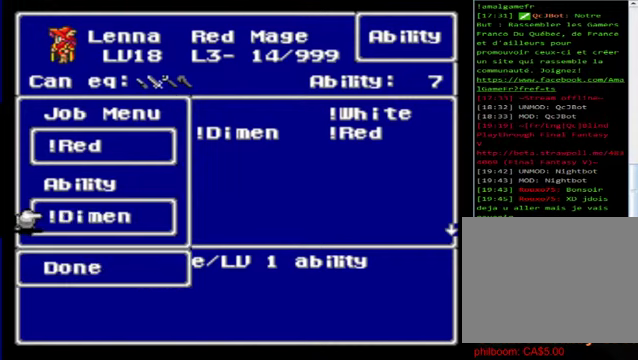
{"buttons": [], "left_stick": "center", "events": [[160, "A", "up"]]}
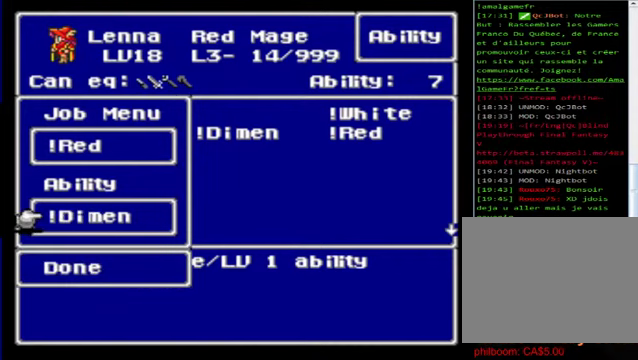
{"buttons": ["A"], "left_stick": "center", "events": [[80, "left_stick", "down"], [360, "left_stick", "center"], [480, "A", "down"]]}
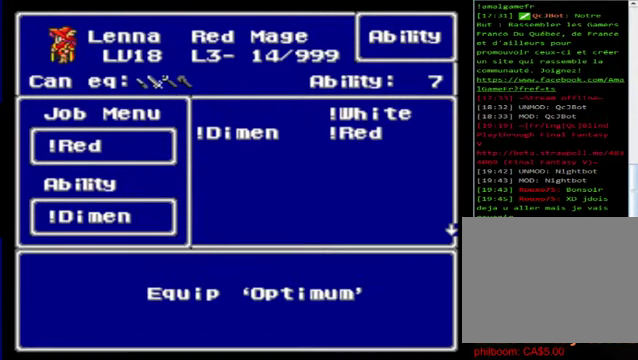
{"buttons": [], "left_stick": "center", "events": [[80, "A", "up"]]}
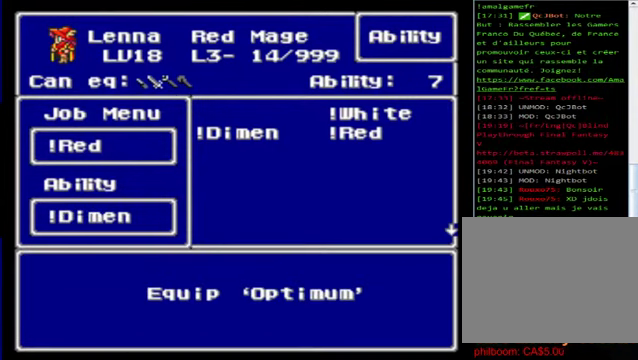
{"buttons": [], "left_stick": "center", "events": []}
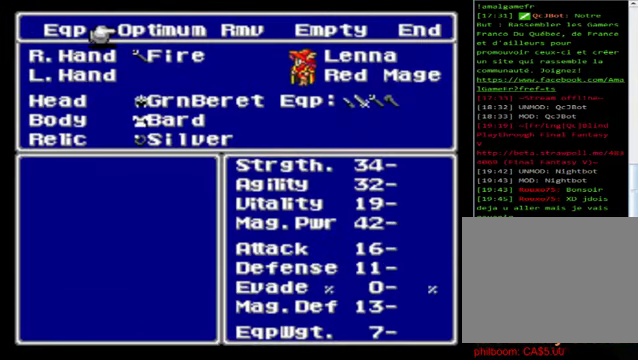
{"buttons": [], "left_stick": "center", "events": []}
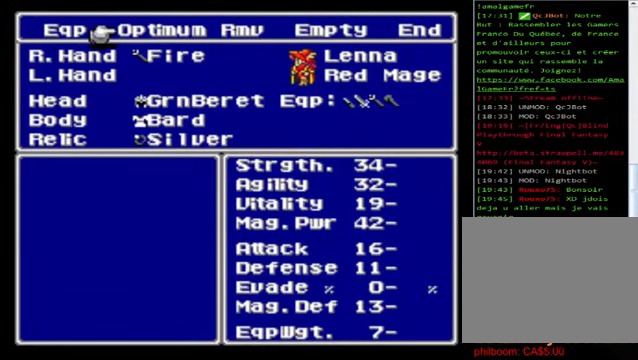
{"buttons": [], "left_stick": "center", "events": []}
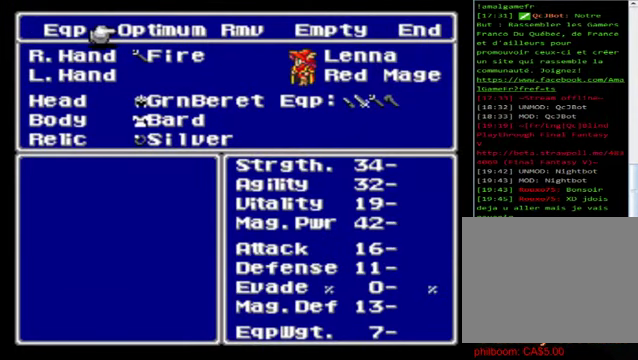
{"buttons": [], "left_stick": "center", "events": [[40, "left_stick", "left"], [200, "left_stick", "center"]]}